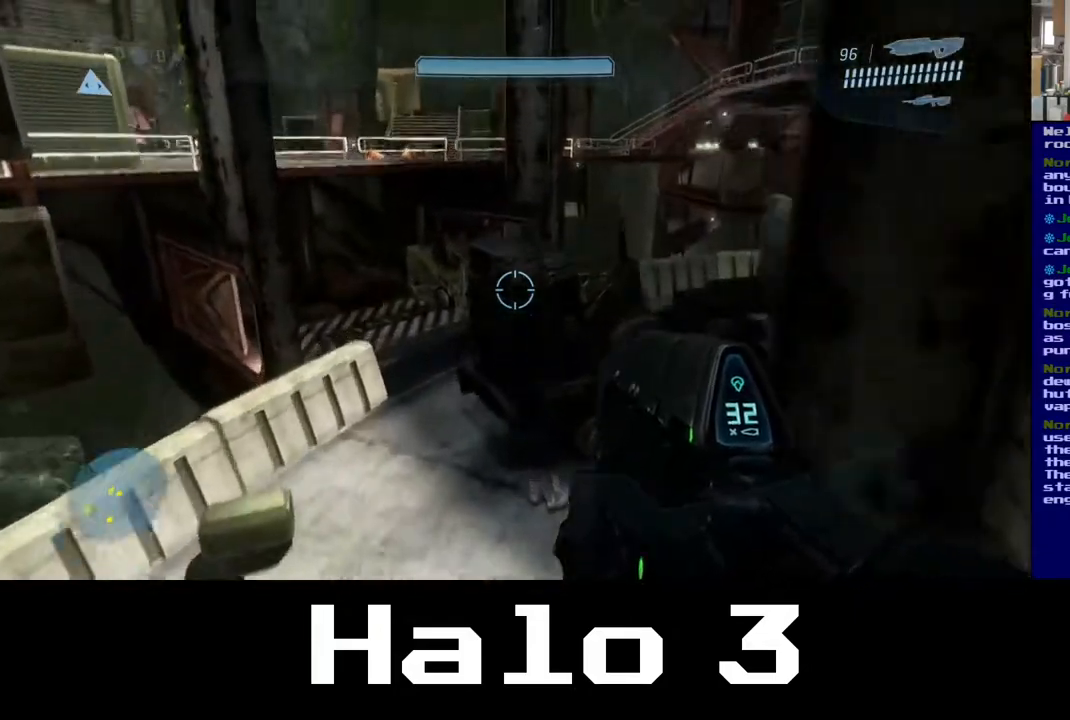
Gameplay with a controller (Xbox layout); each line is a JSON object with the inputs held at the frame after it. "events" lists button and stick changes between this image and that frame as [ms after this image, input, new state], when the widget could be followed in between.
{"buttons": ["A"], "left_stick": "up", "right_stick": "center", "events": []}
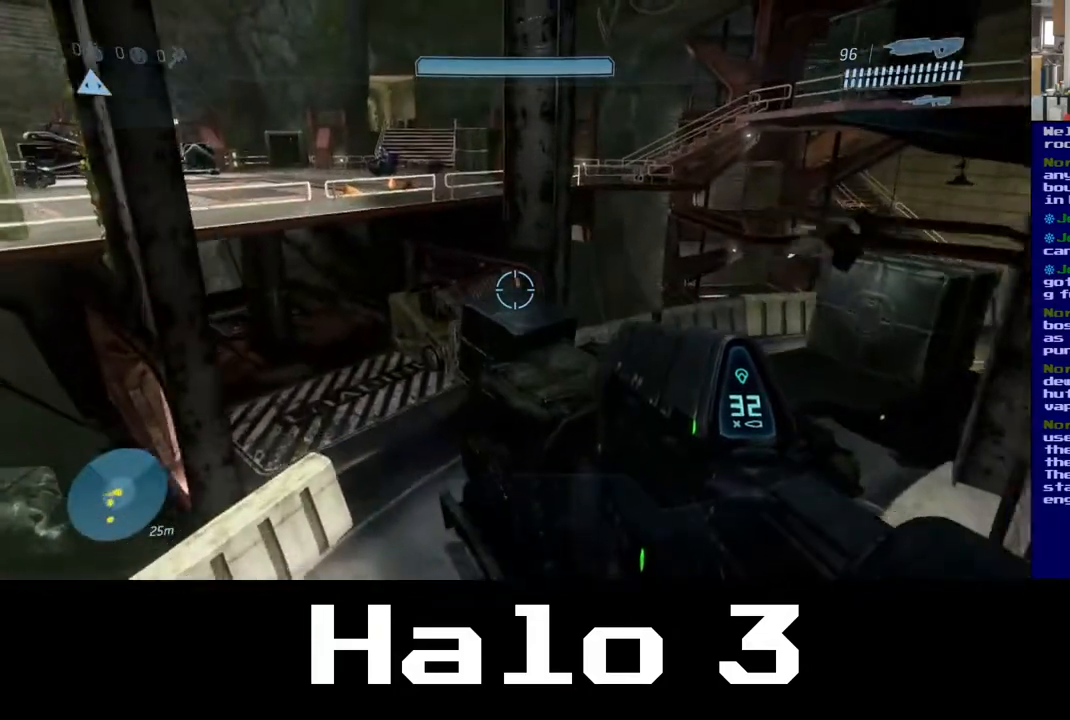
{"buttons": [], "left_stick": "up", "right_stick": "right", "events": [[67, "A", "up"], [217, "right_stick", "down"], [267, "right_stick", "down-right"], [367, "right_stick", "right"]]}
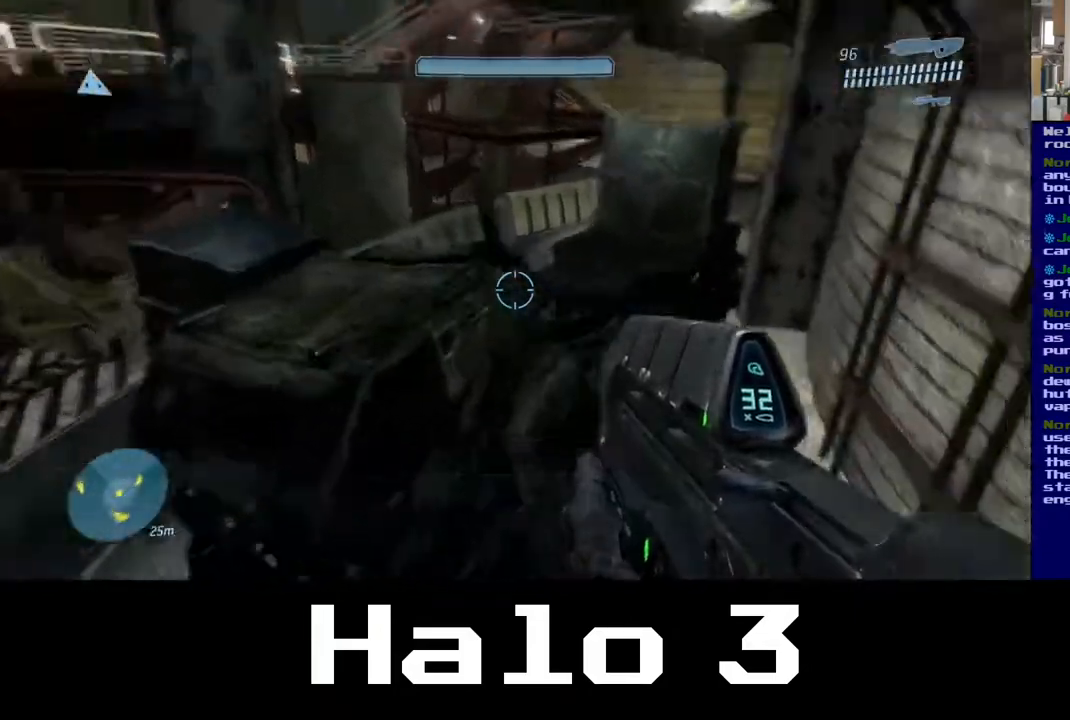
{"buttons": [], "left_stick": "right", "right_stick": "right", "events": [[33, "left_stick", "up-right"], [133, "left_stick", "right"]]}
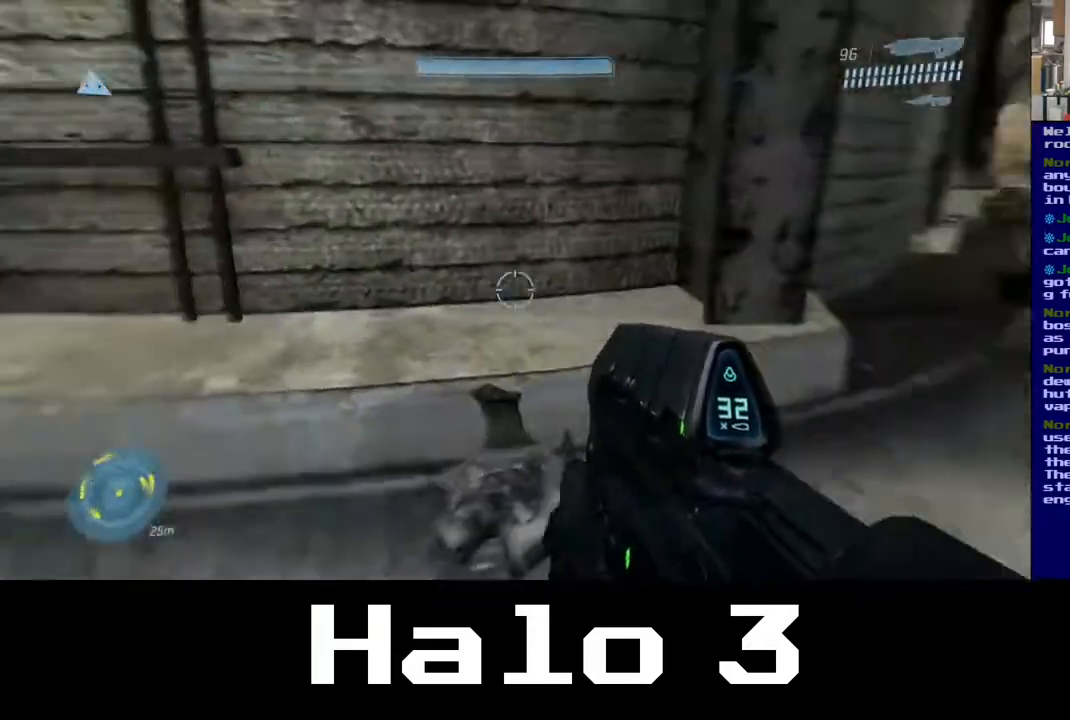
{"buttons": [], "left_stick": "up", "right_stick": "center", "events": [[167, "left_stick", "up-right"], [267, "right_stick", "center"], [383, "left_stick", "up"]]}
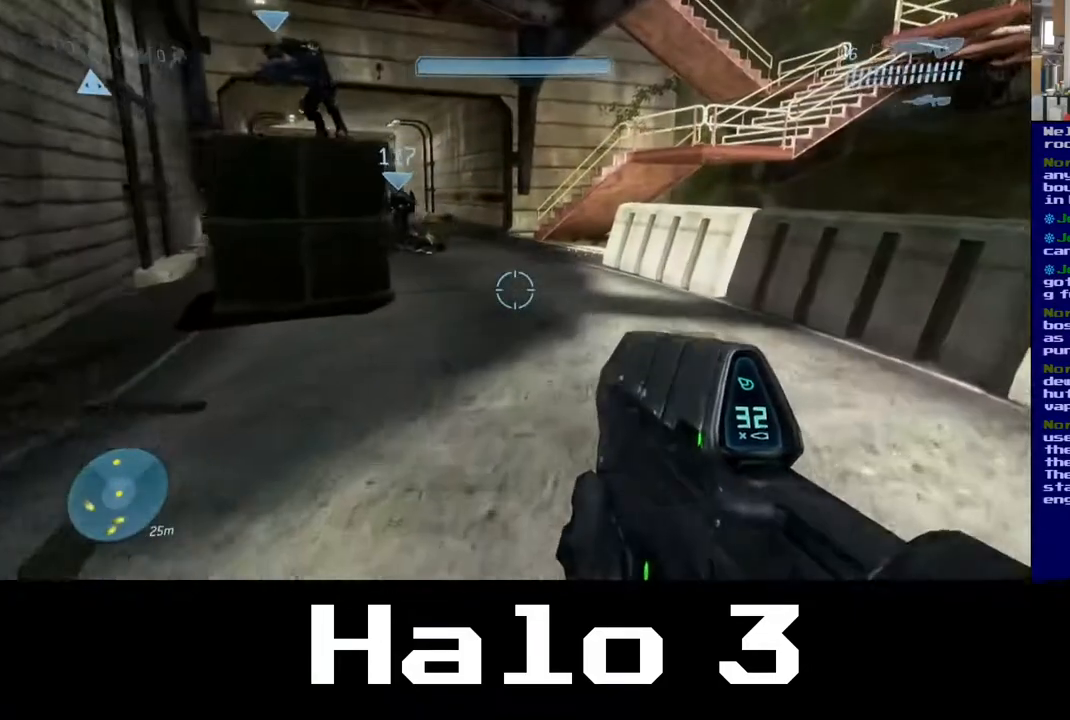
{"buttons": [], "left_stick": "up", "right_stick": "left", "events": [[333, "right_stick", "left"]]}
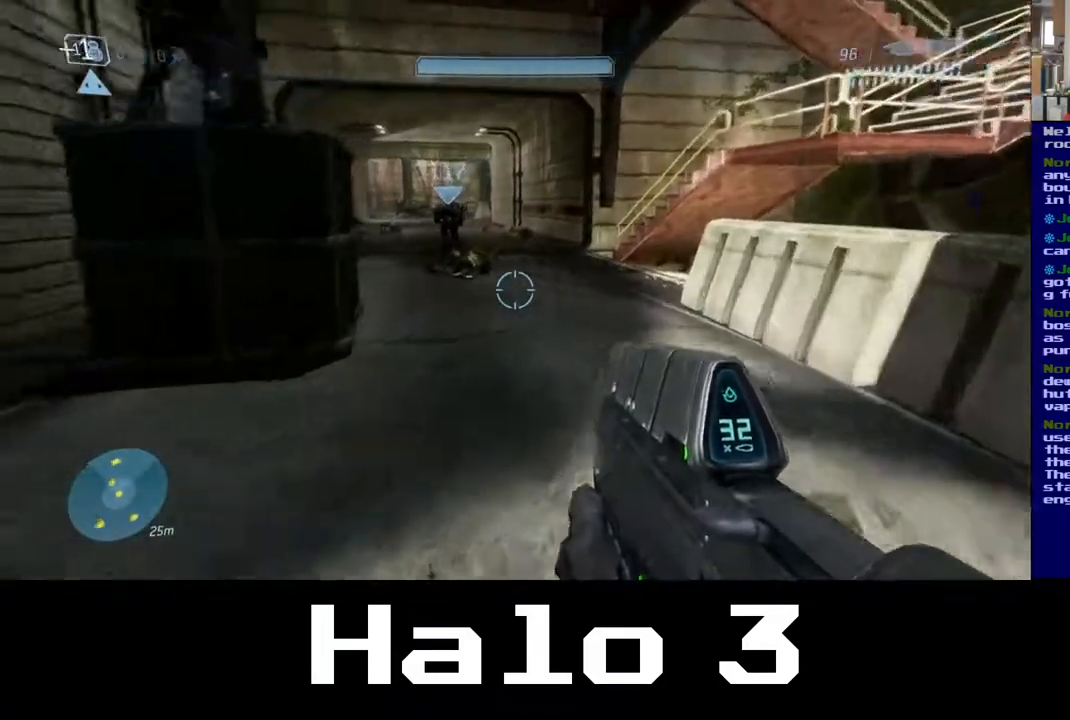
{"buttons": [], "left_stick": "up", "right_stick": "center", "events": [[133, "right_stick", "center"]]}
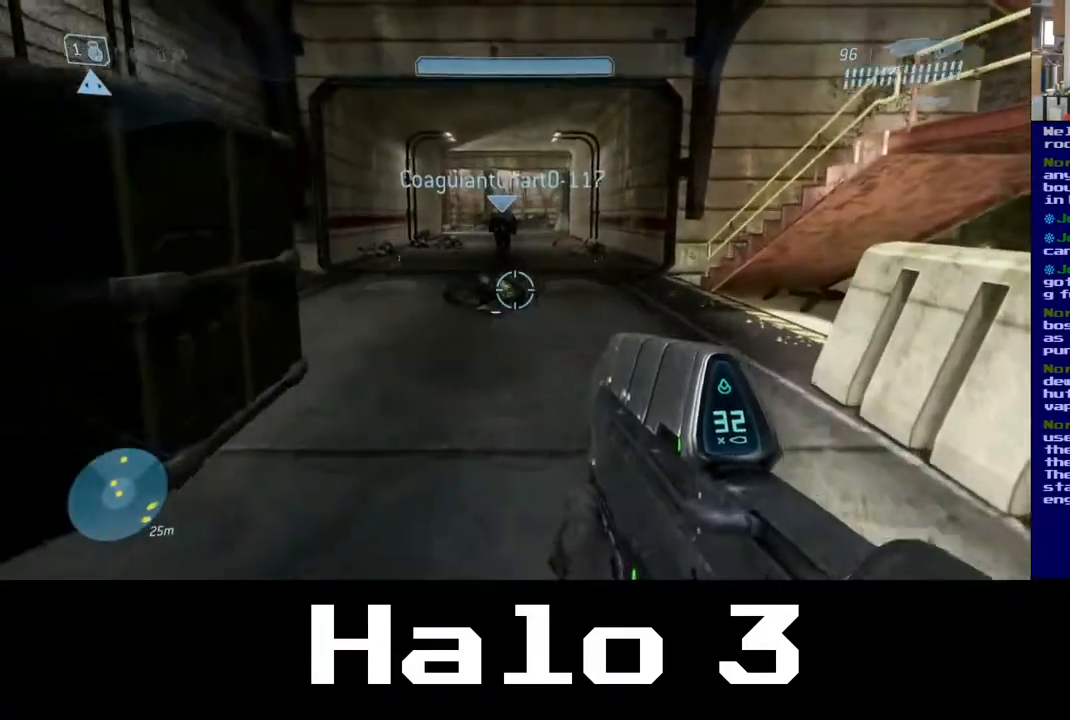
{"buttons": [], "left_stick": "up", "right_stick": "center", "events": []}
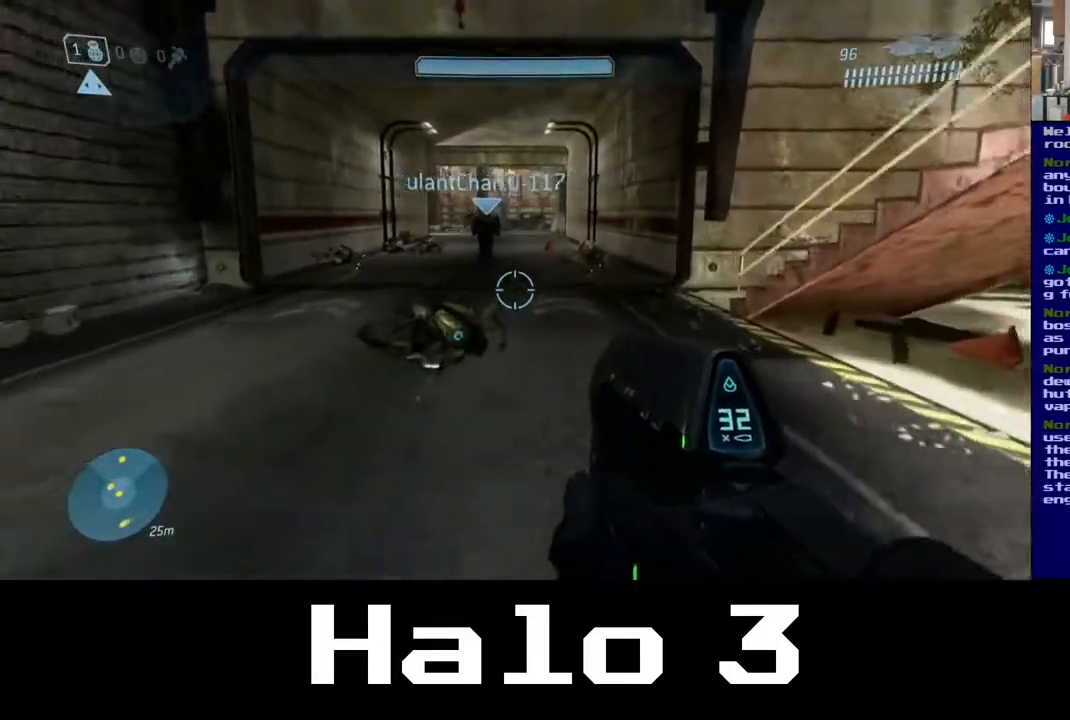
{"buttons": [], "left_stick": "up", "right_stick": "center", "events": []}
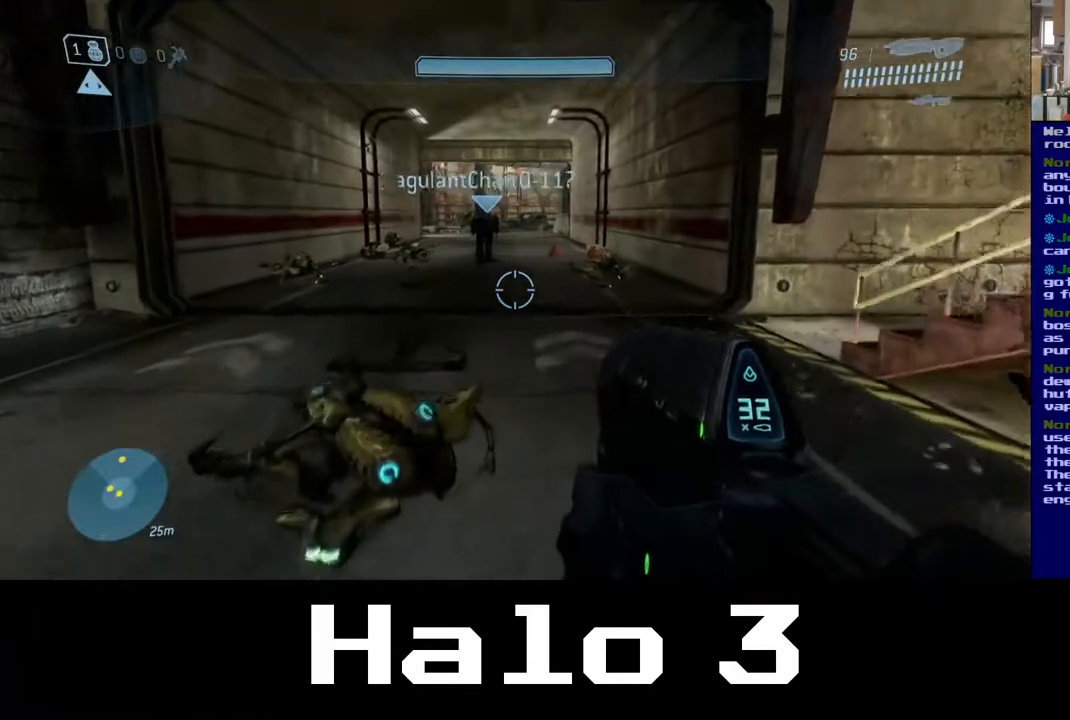
{"buttons": [], "left_stick": "up", "right_stick": "center", "events": []}
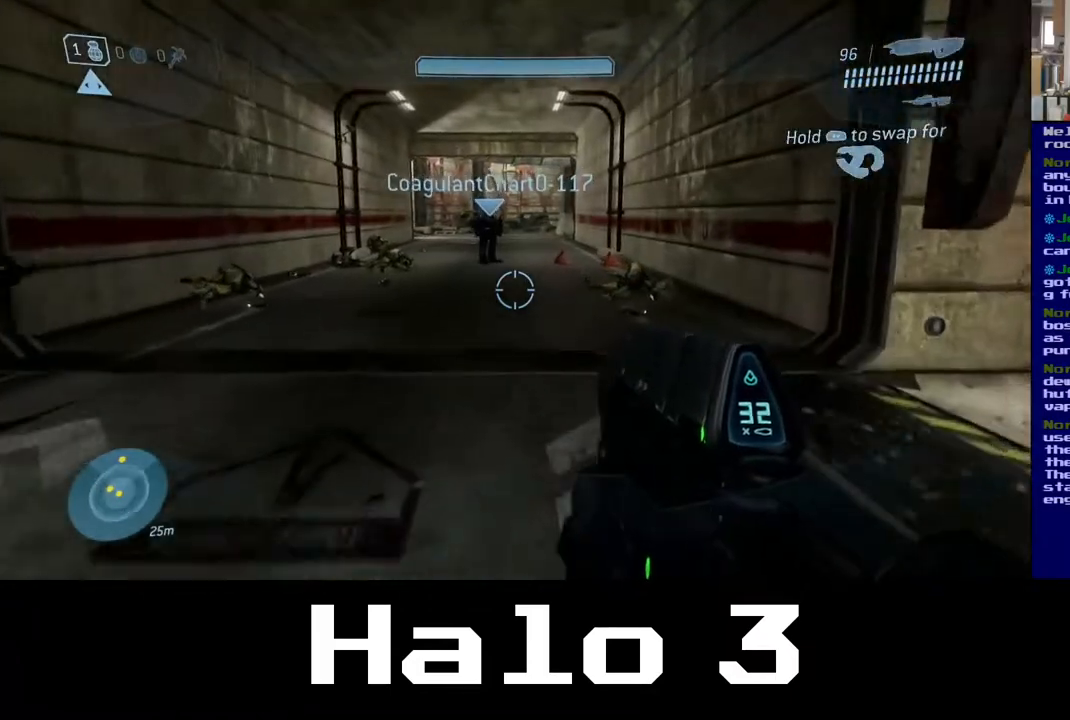
{"buttons": [], "left_stick": "up", "right_stick": "center", "events": [[83, "right_stick", "left"], [150, "right_stick", "center"]]}
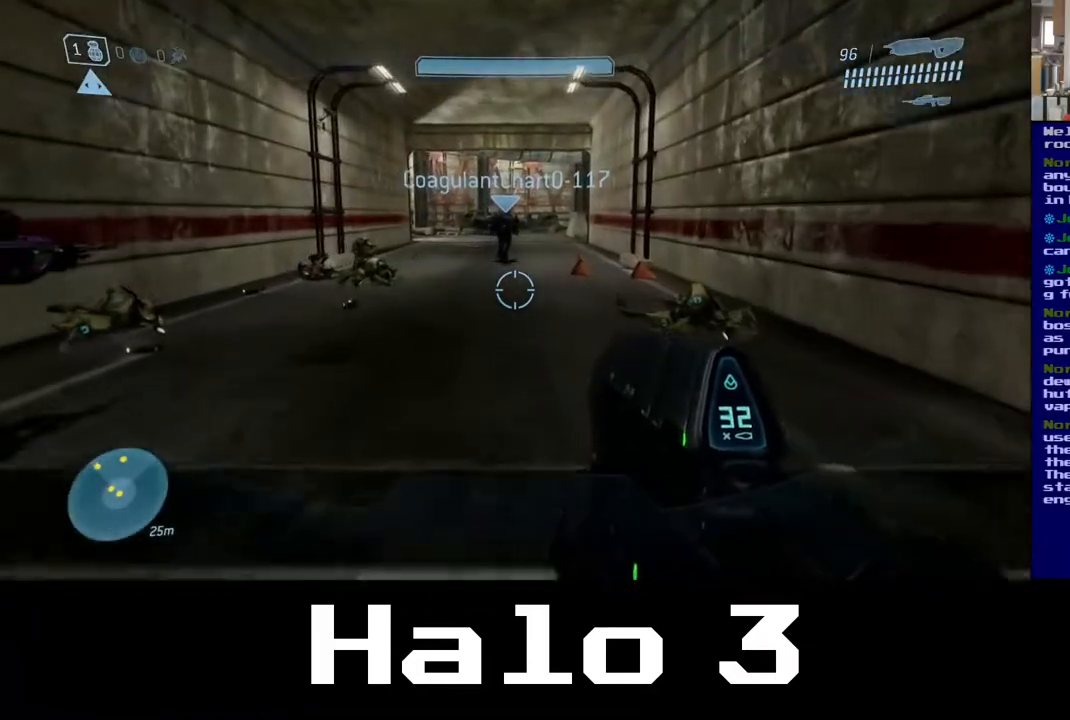
{"buttons": [], "left_stick": "up", "right_stick": "center", "events": []}
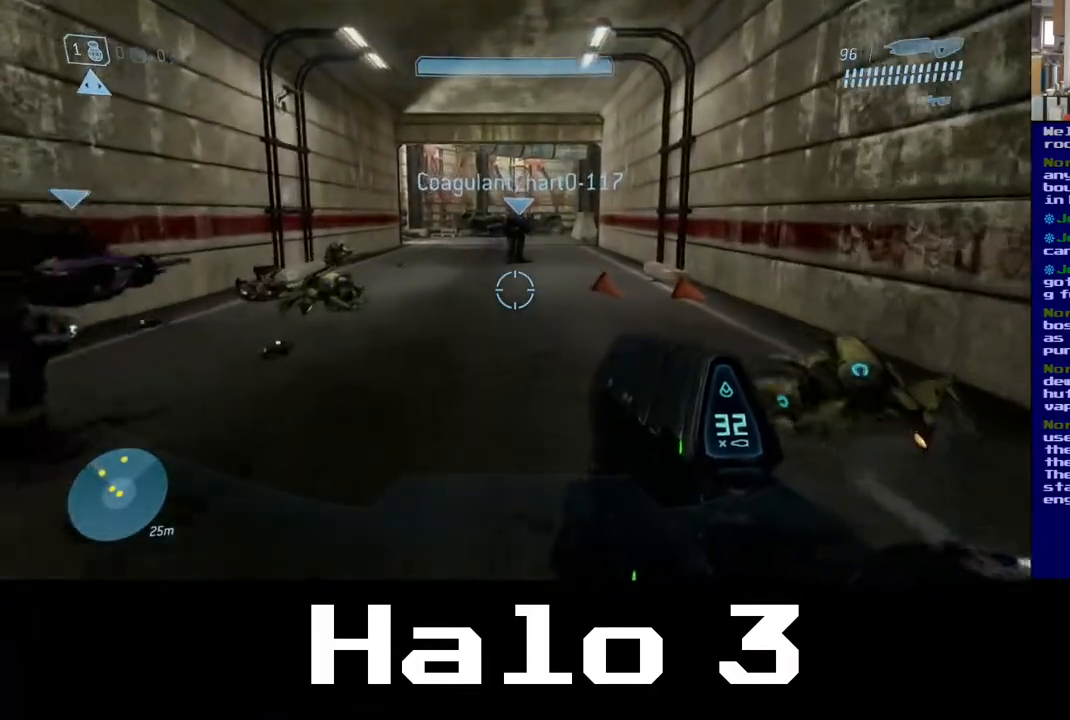
{"buttons": [], "left_stick": "up", "right_stick": "center", "events": []}
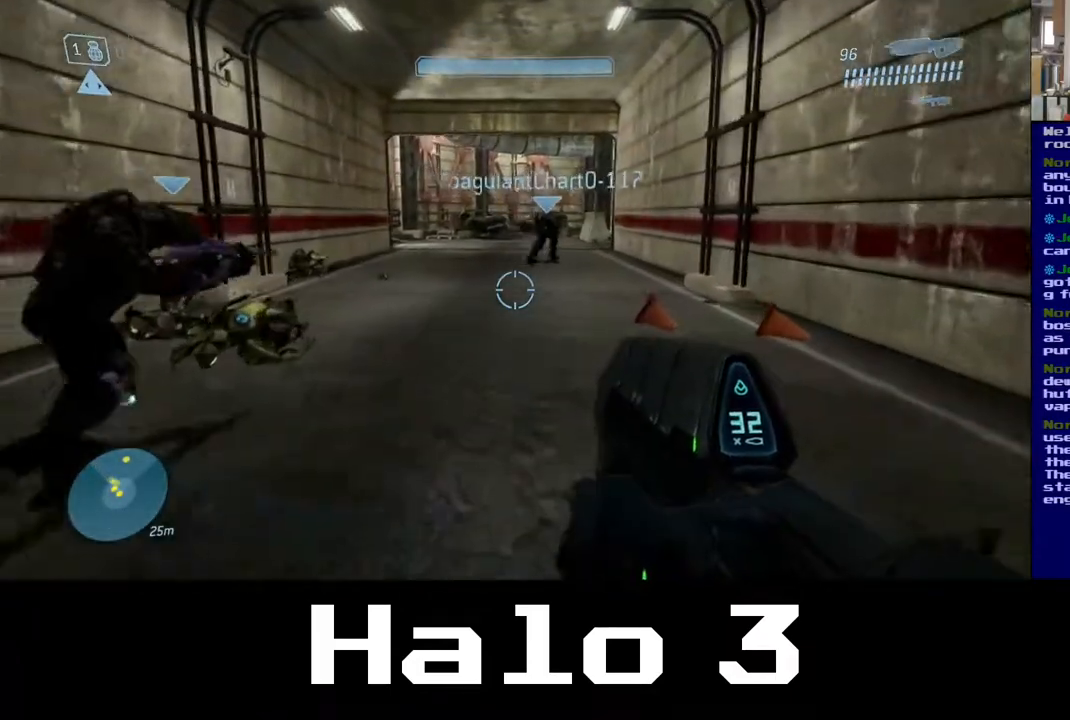
{"buttons": [], "left_stick": "up", "right_stick": "center", "events": []}
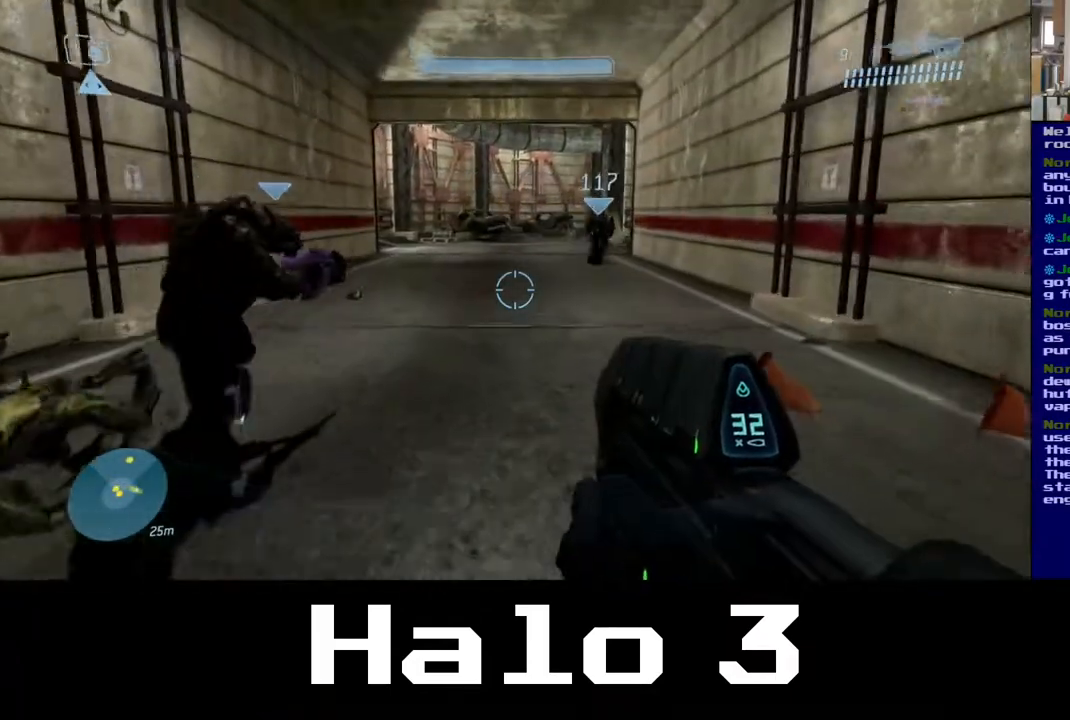
{"buttons": [], "left_stick": "up", "right_stick": "center", "events": []}
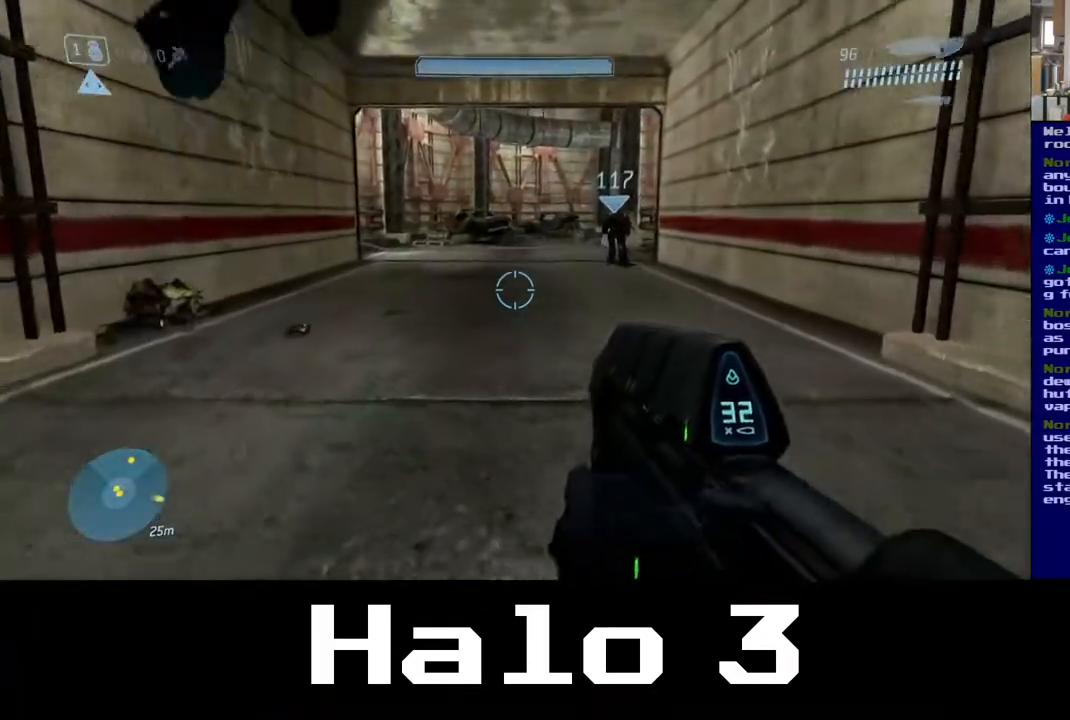
{"buttons": [], "left_stick": "up", "right_stick": "center", "events": []}
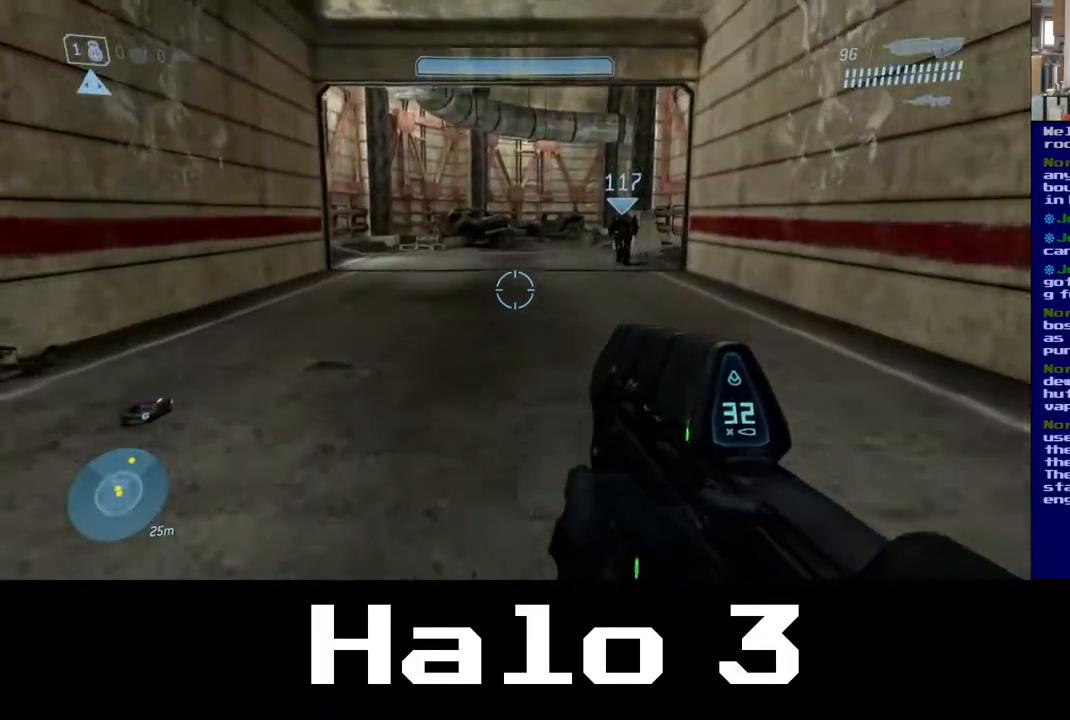
{"buttons": [], "left_stick": "up", "right_stick": "center", "events": []}
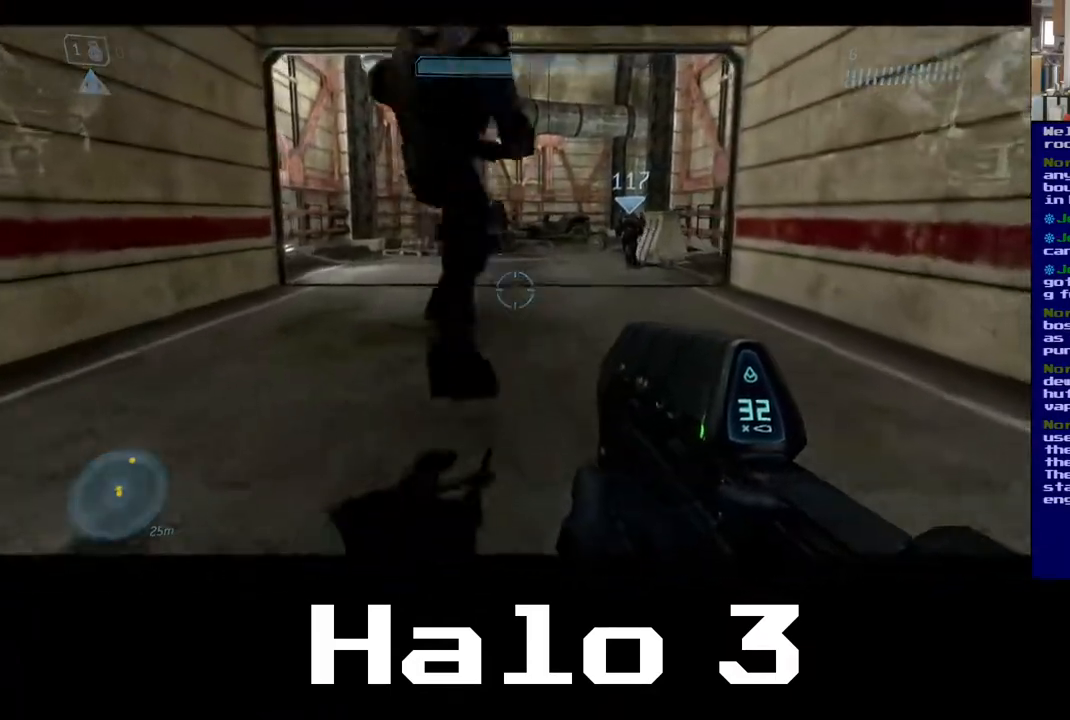
{"buttons": [], "left_stick": "up", "right_stick": "center", "events": []}
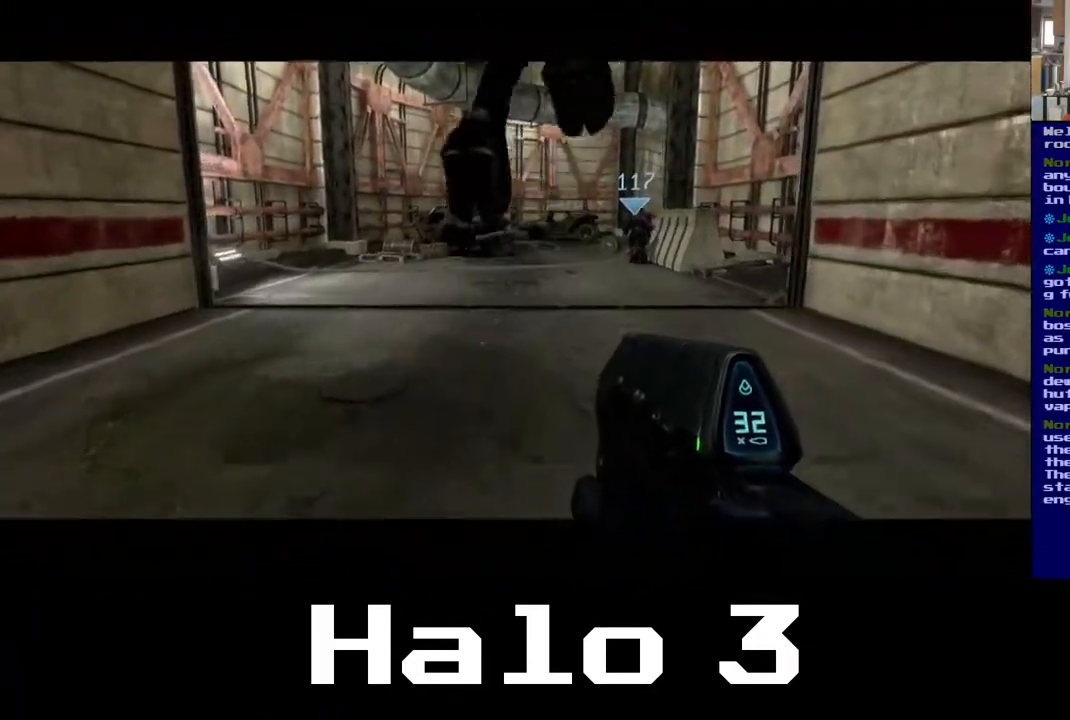
{"buttons": [], "left_stick": "up", "right_stick": "up", "events": [[417, "right_stick", "up"]]}
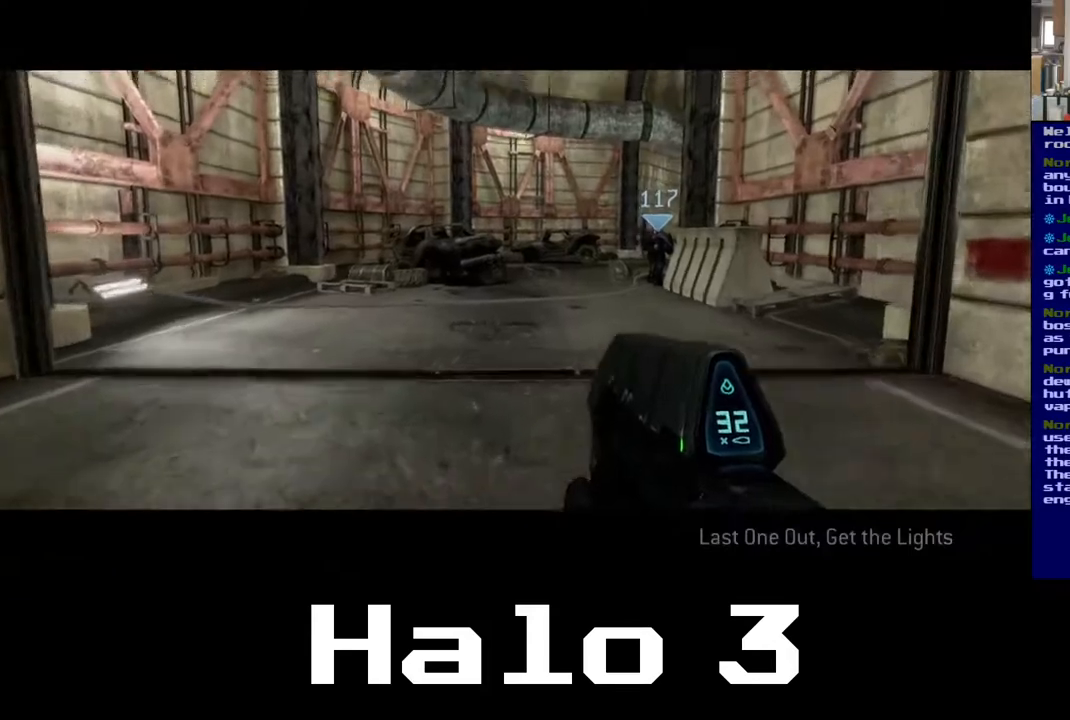
{"buttons": [], "left_stick": "up-left", "right_stick": "center", "events": [[100, "right_stick", "center"], [233, "left_stick", "up-left"]]}
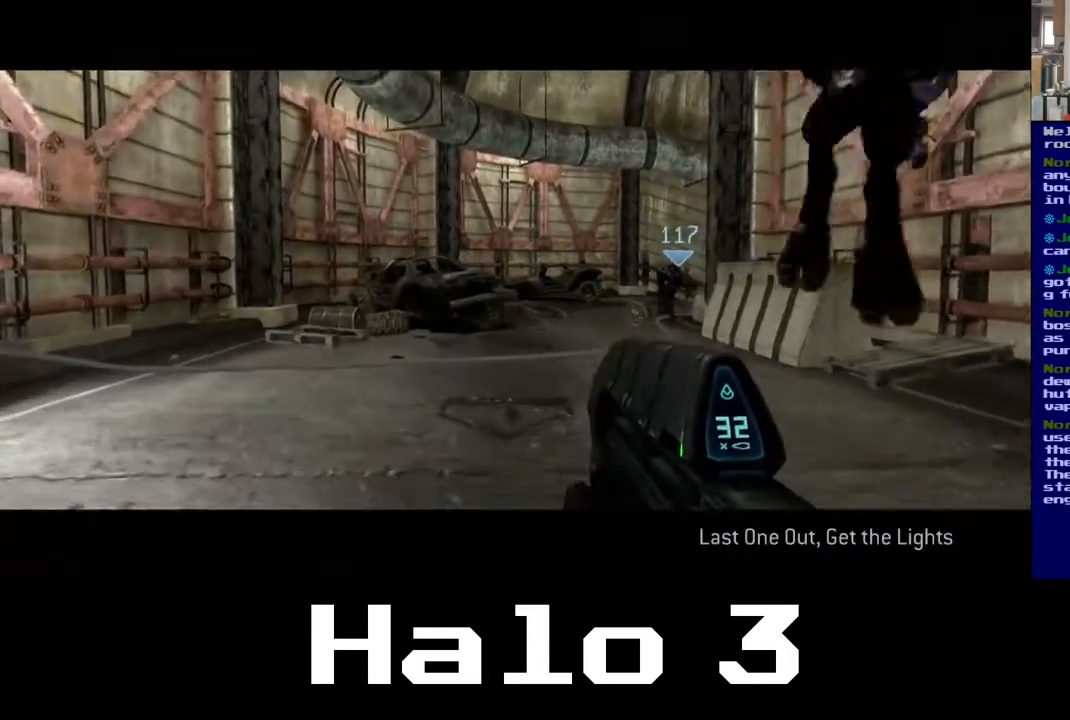
{"buttons": [], "left_stick": "up", "right_stick": "down", "events": [[233, "left_stick", "up"], [383, "right_stick", "down-right"], [450, "right_stick", "down"]]}
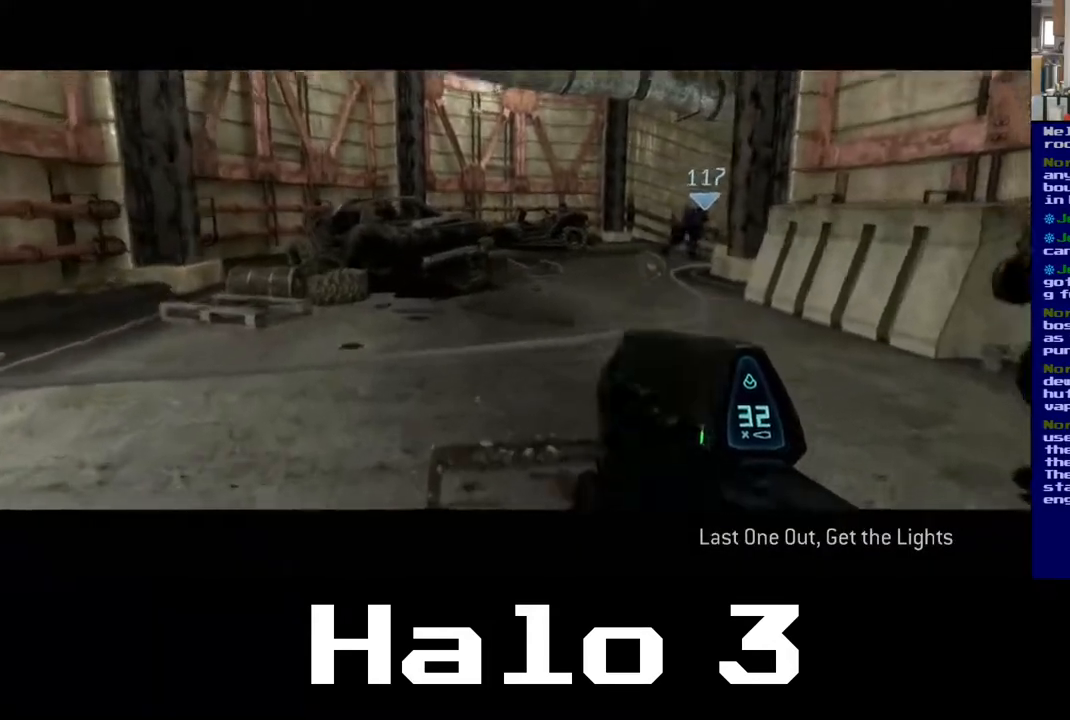
{"buttons": [], "left_stick": "up", "right_stick": "center", "events": [[100, "right_stick", "center"], [283, "Y", "down"], [450, "Y", "up"]]}
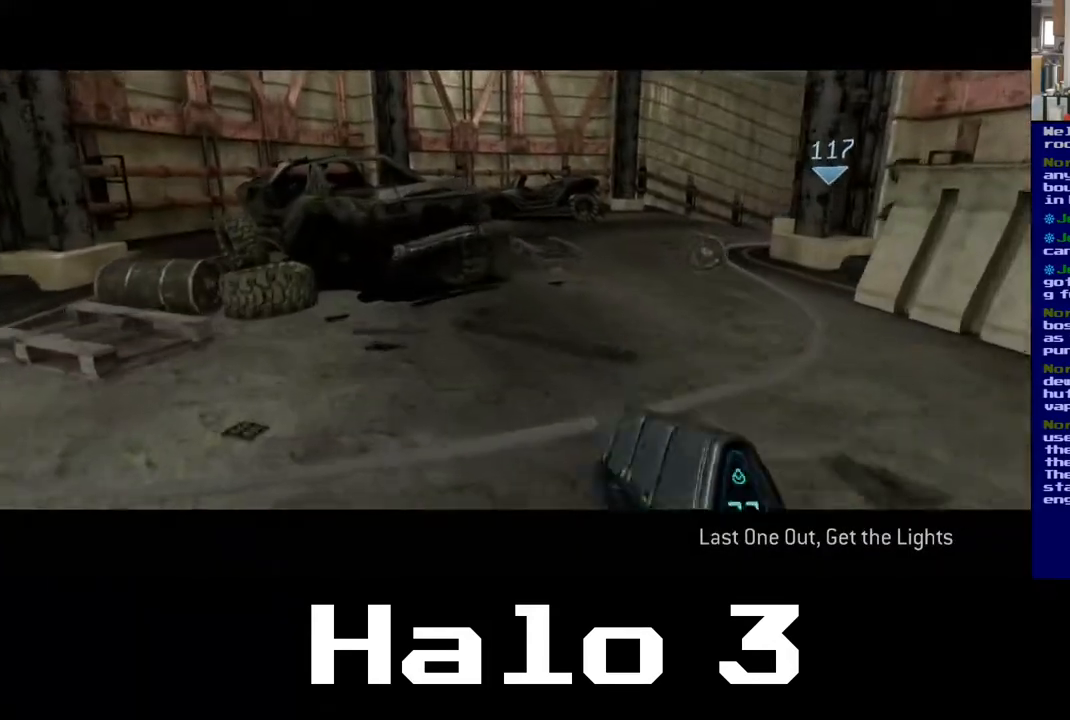
{"buttons": [], "left_stick": "up", "right_stick": "center", "events": []}
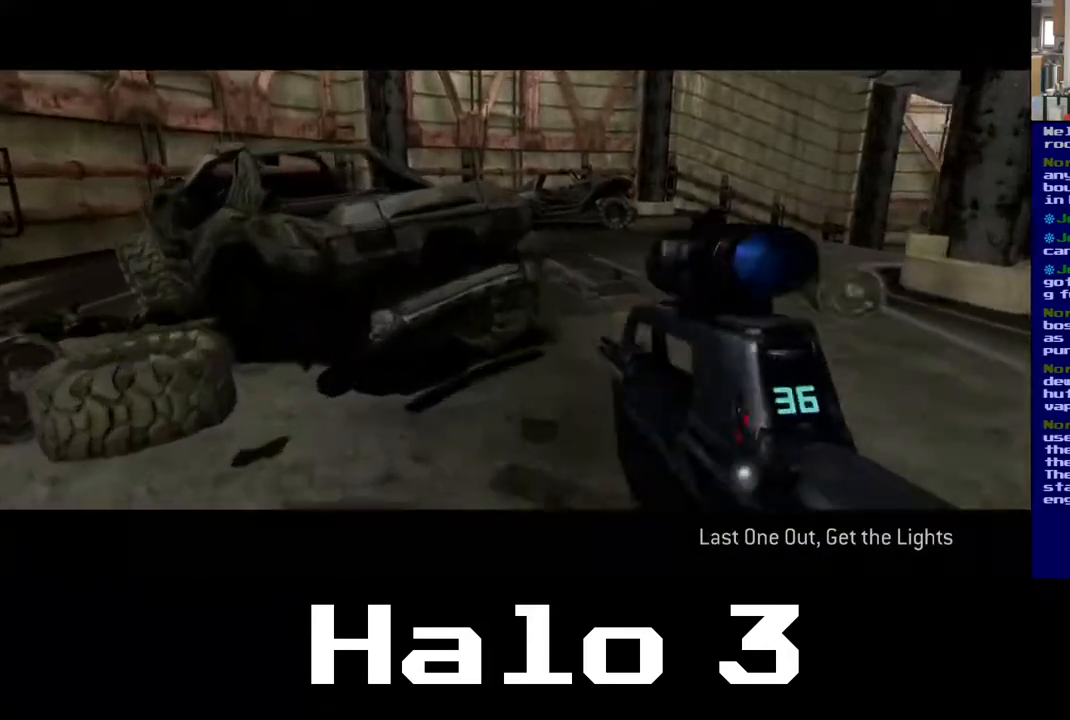
{"buttons": [], "left_stick": "up-right", "right_stick": "up-right", "events": [[33, "A", "down"], [217, "A", "up"], [317, "left_stick", "up-right"], [483, "right_stick", "up-right"]]}
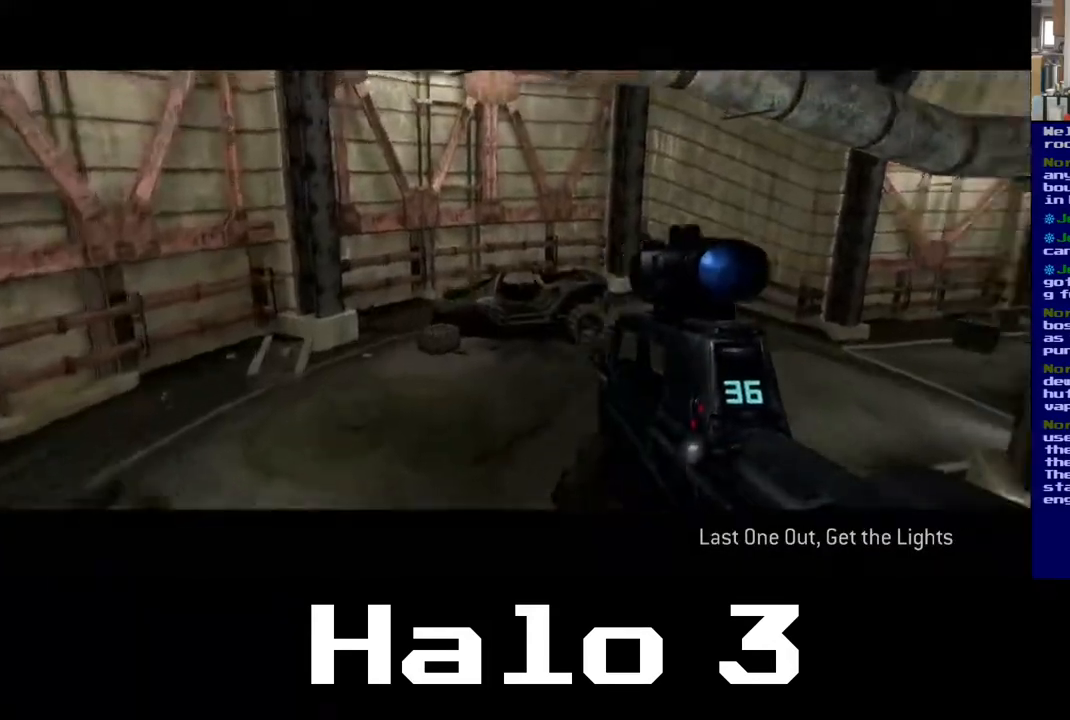
{"buttons": [], "left_stick": "up-right", "right_stick": "center", "events": [[133, "right_stick", "center"], [250, "Y", "down"], [400, "Y", "up"]]}
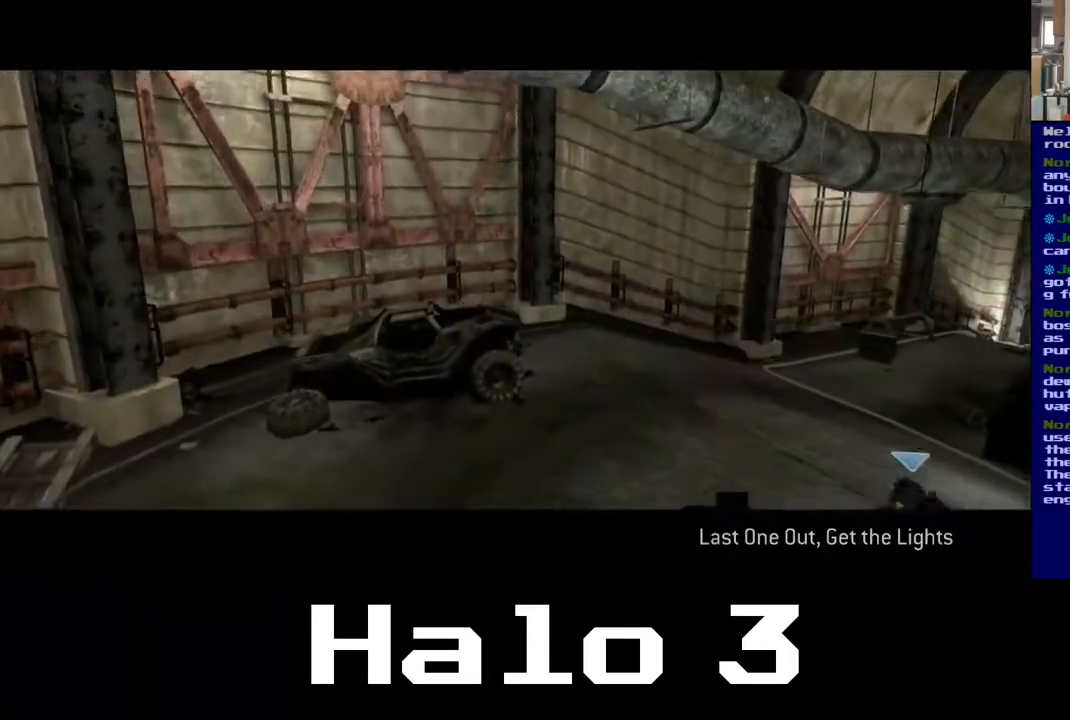
{"buttons": [], "left_stick": "up", "right_stick": "right", "events": [[50, "left_stick", "up"], [100, "right_stick", "down-right"], [300, "right_stick", "right"]]}
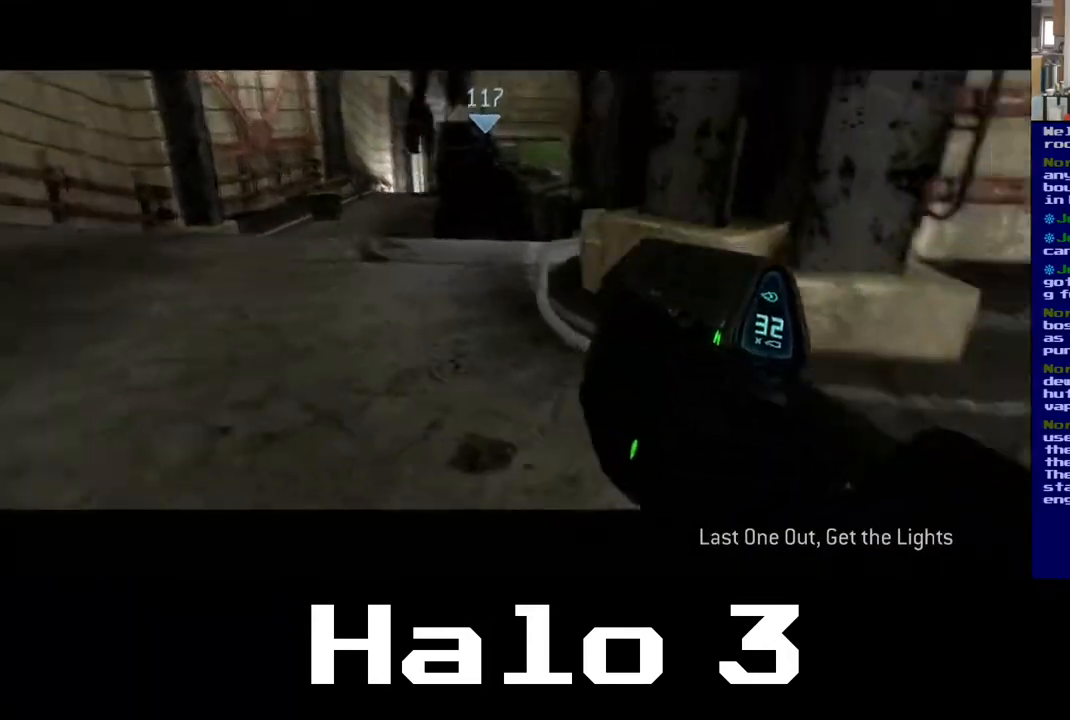
{"buttons": [], "left_stick": "up-left", "right_stick": "center", "events": [[17, "left_stick", "up-left"], [100, "right_stick", "center"]]}
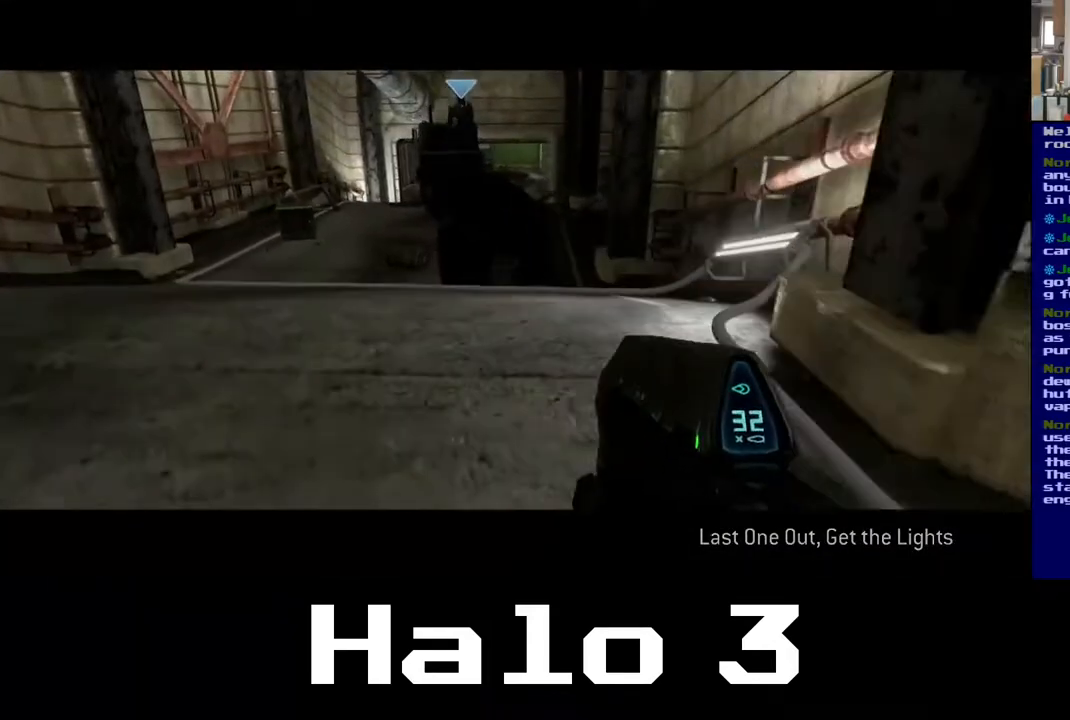
{"buttons": [], "left_stick": "up-left", "right_stick": "center", "events": [[350, "right_stick", "up"], [500, "right_stick", "center"]]}
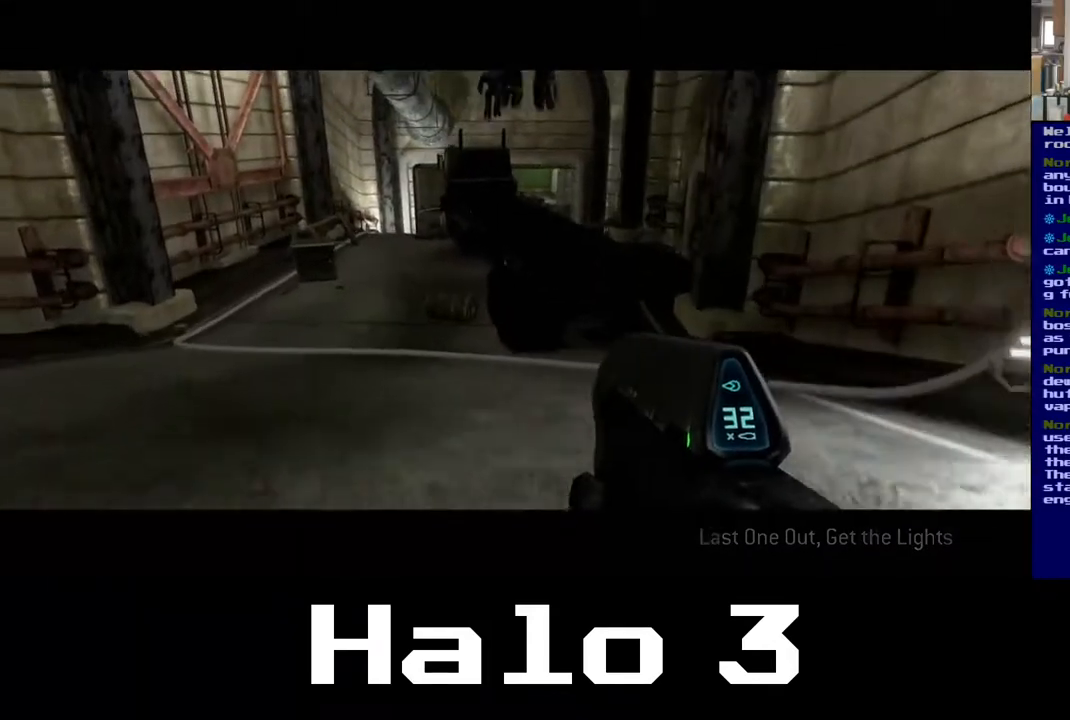
{"buttons": [], "left_stick": "up", "right_stick": "center", "events": [[133, "left_stick", "up"], [267, "left_stick", "up-right"], [467, "left_stick", "up"]]}
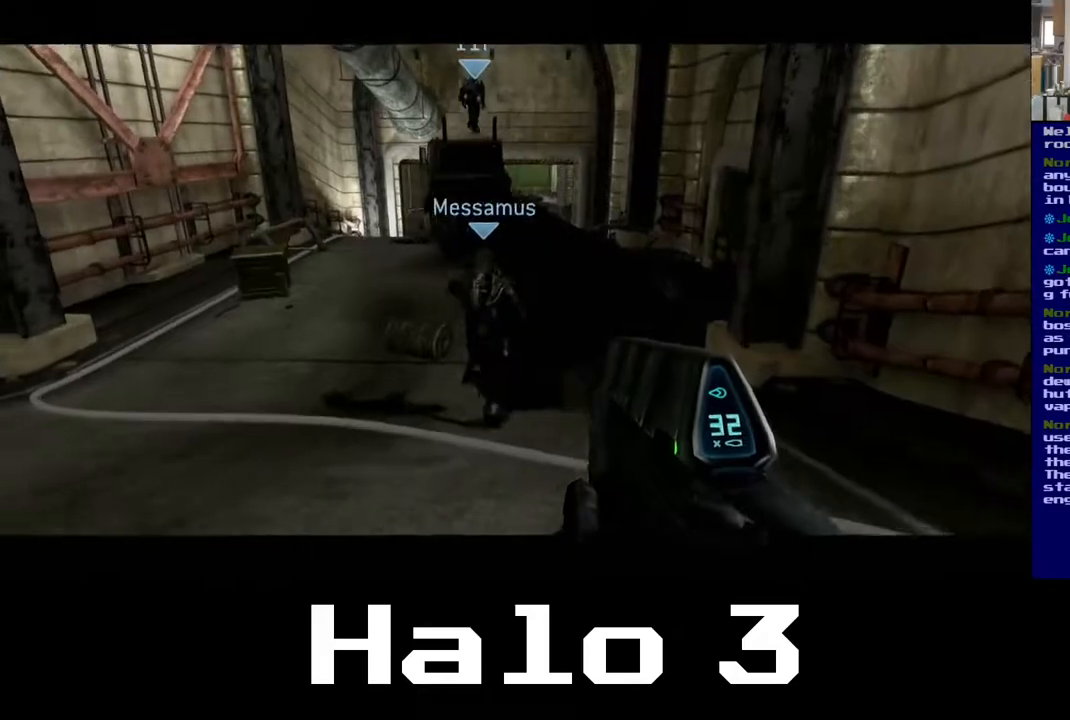
{"buttons": ["A"], "left_stick": "up", "right_stick": "center", "events": [[400, "A", "down"]]}